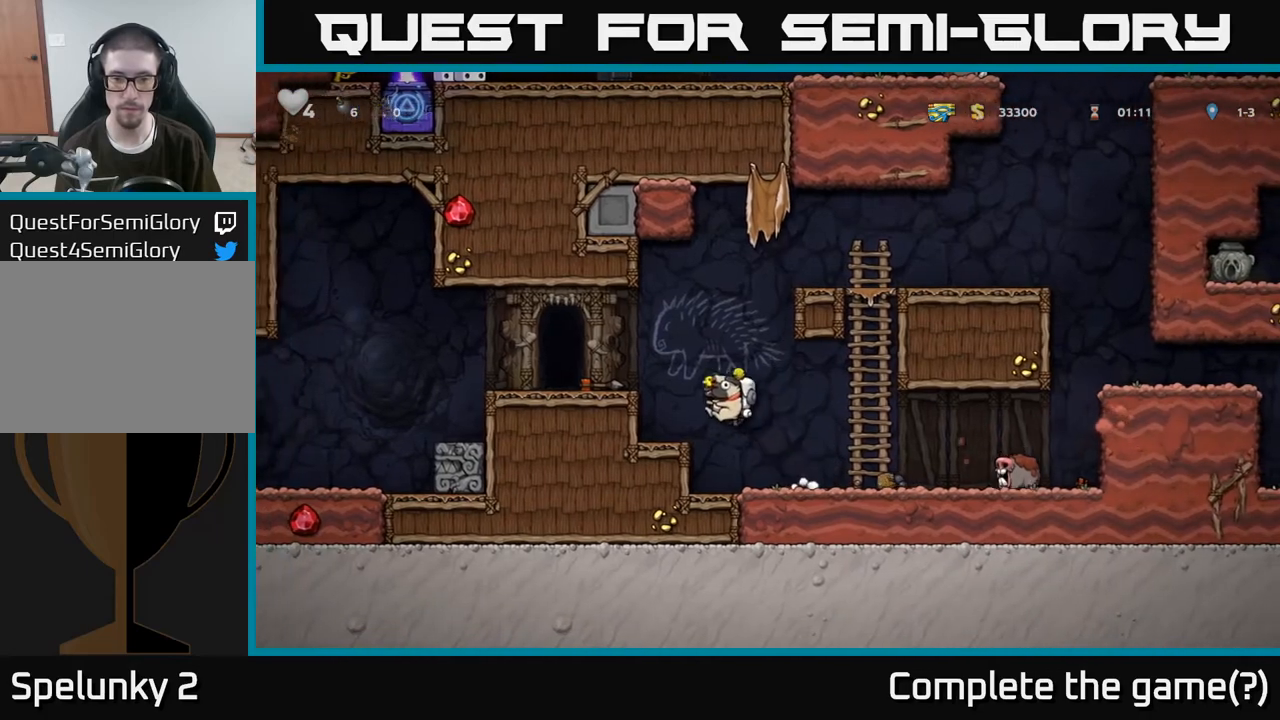
Gameplay with a controller (Xbox layout); each line is a JSON object with the inputs held at the frame after it. "events" lists button and stick changes between this image and that frame as [ms after this image, input, new state], when the widget could be followed in between.
{"buttons": [], "left_stick": "left", "right_stick": "center", "events": [[33, "A", "up"], [217, "A", "down"], [333, "A", "up"]]}
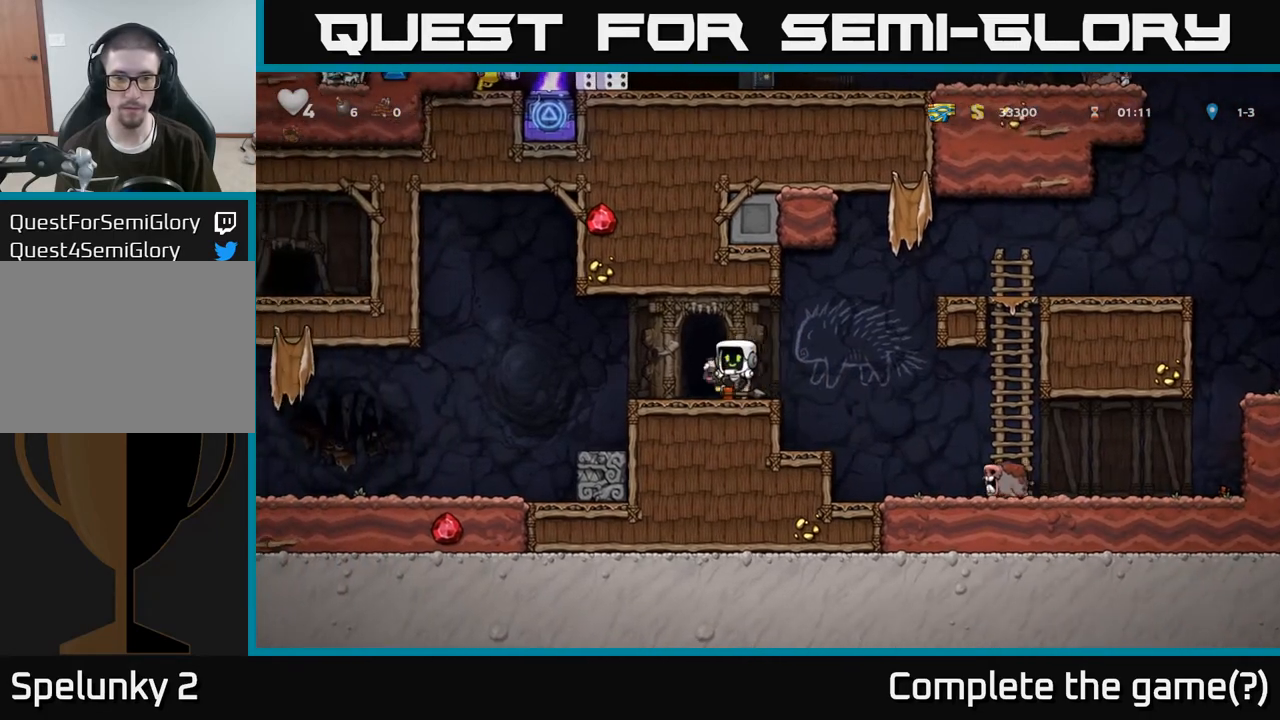
{"buttons": [], "left_stick": "center", "right_stick": "center", "events": [[67, "left_stick", "right"], [467, "left_stick", "center"]]}
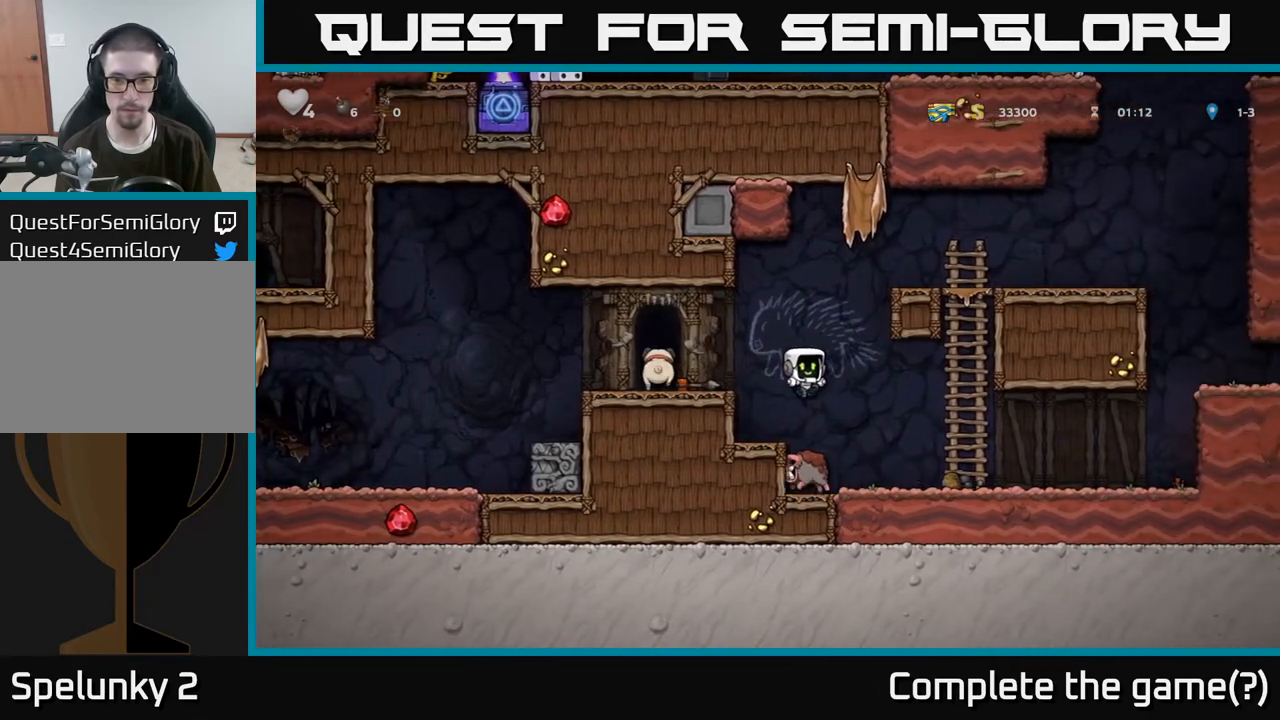
{"buttons": [], "left_stick": "center", "right_stick": "center", "events": [[217, "A", "down"], [283, "left_stick", "right"], [350, "A", "up"], [500, "left_stick", "center"]]}
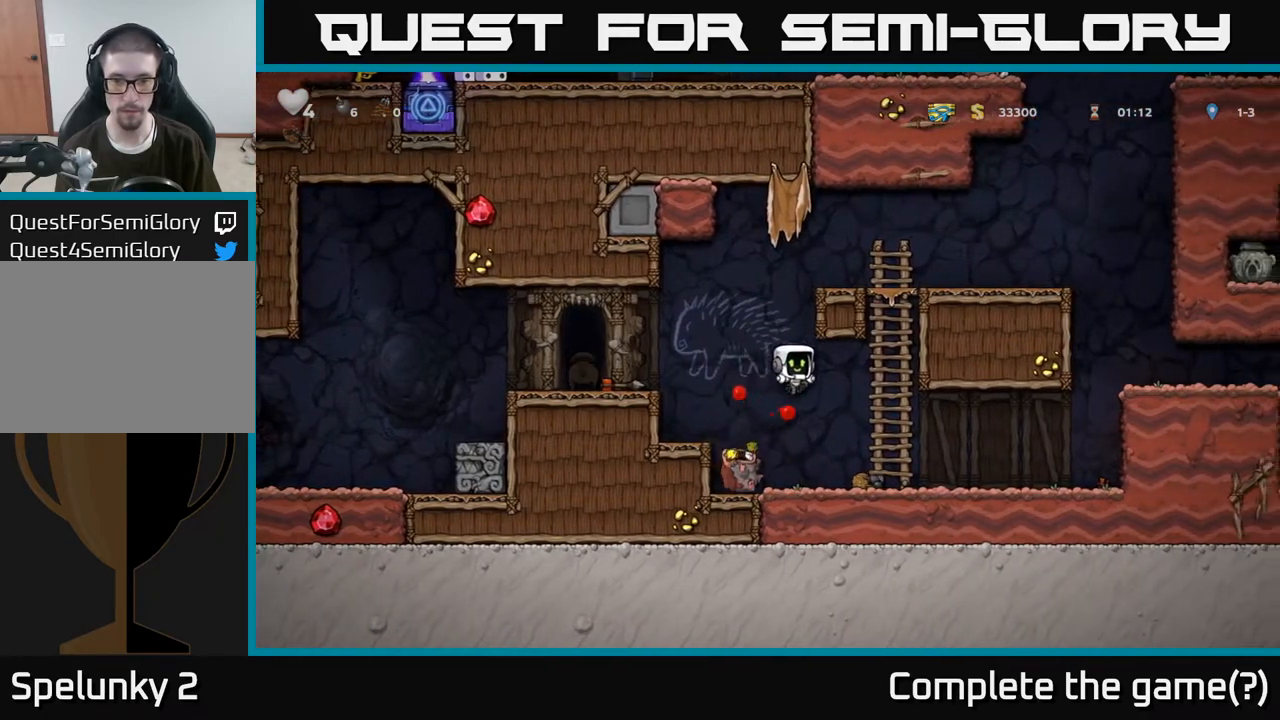
{"buttons": [], "left_stick": "right", "right_stick": "center", "events": [[133, "left_stick", "right"]]}
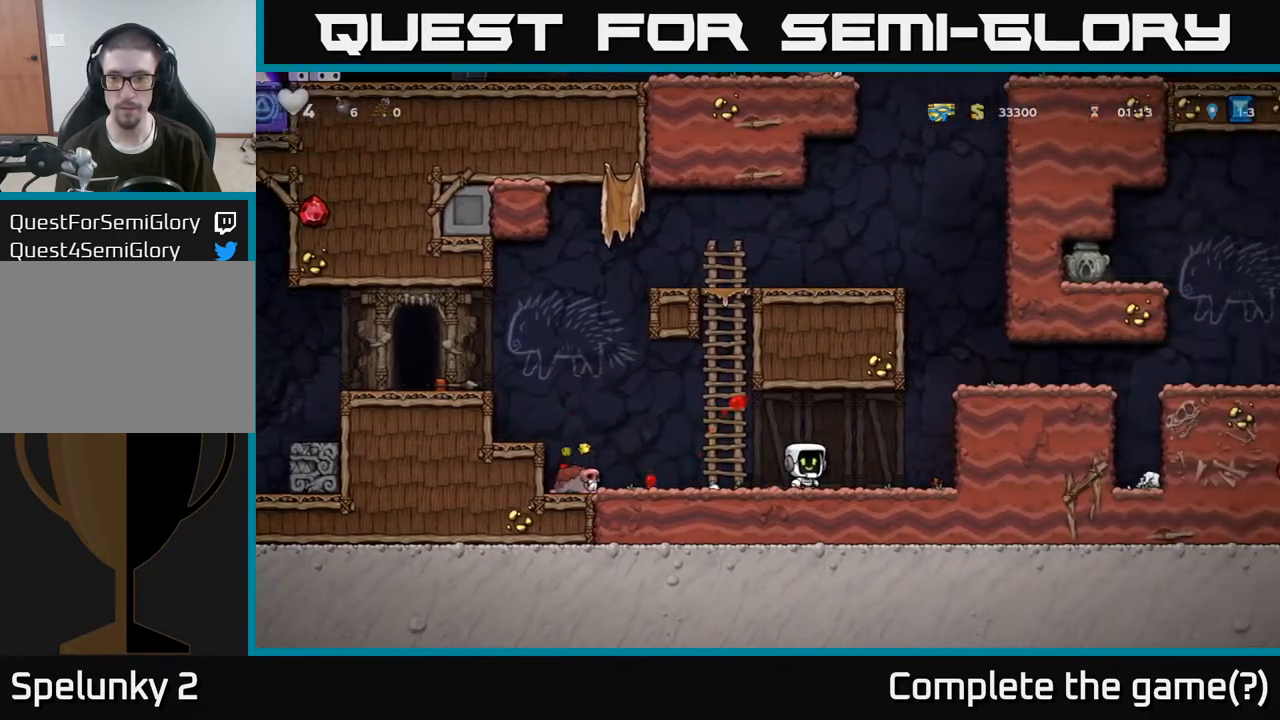
{"buttons": ["A"], "left_stick": "right", "right_stick": "center", "events": [[150, "A", "down"], [300, "A", "up"], [467, "A", "down"]]}
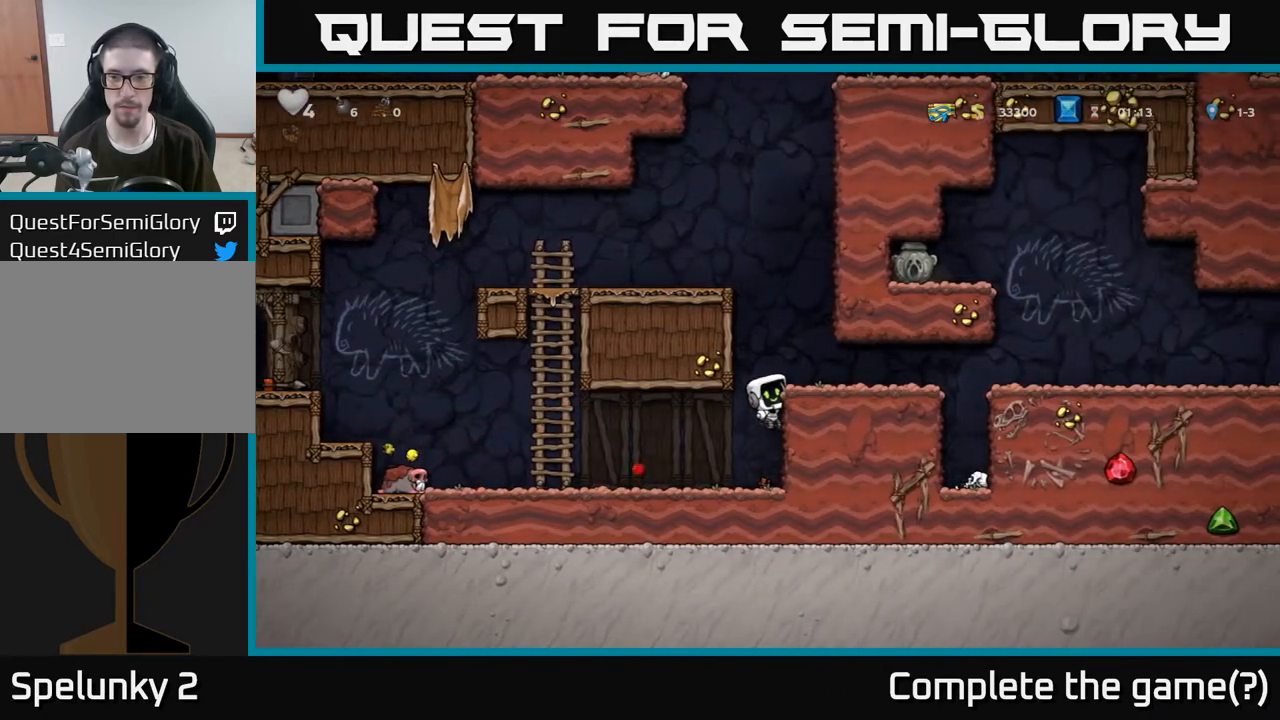
{"buttons": [], "left_stick": "right", "right_stick": "center", "events": [[67, "A", "up"]]}
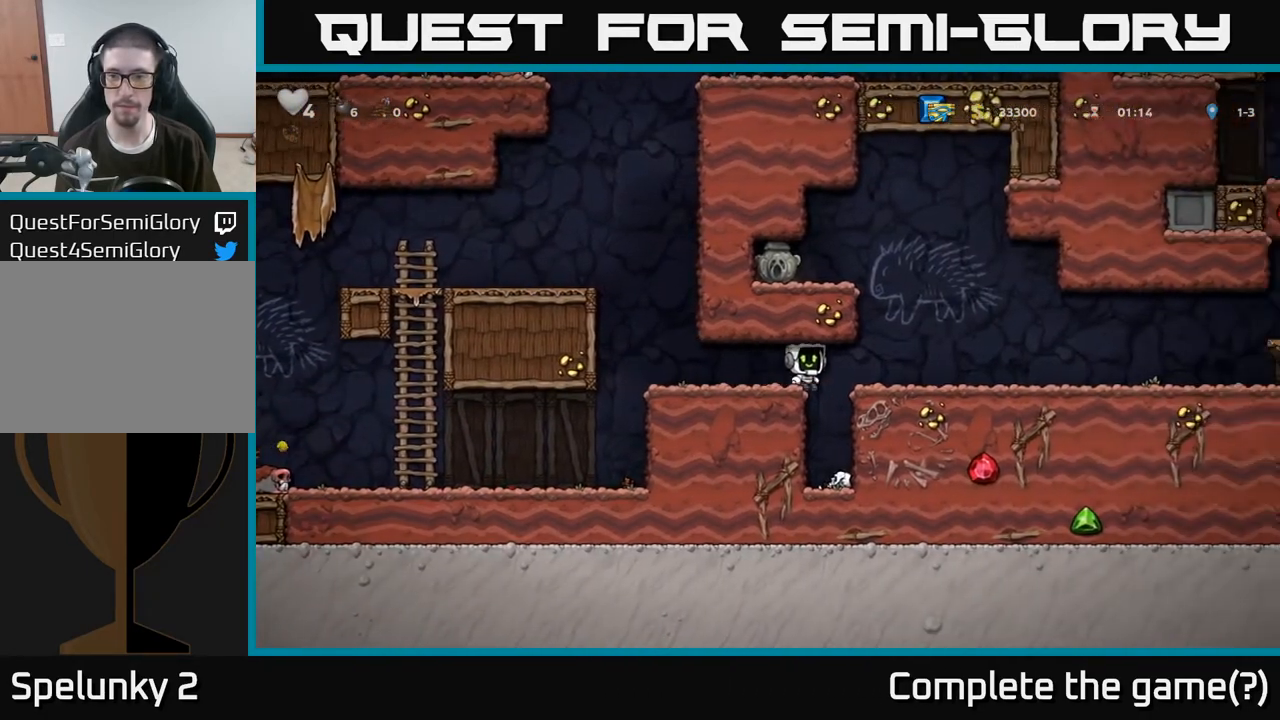
{"buttons": [], "left_stick": "left", "right_stick": "center", "events": [[267, "left_stick", "left"], [300, "A", "down"], [467, "A", "up"]]}
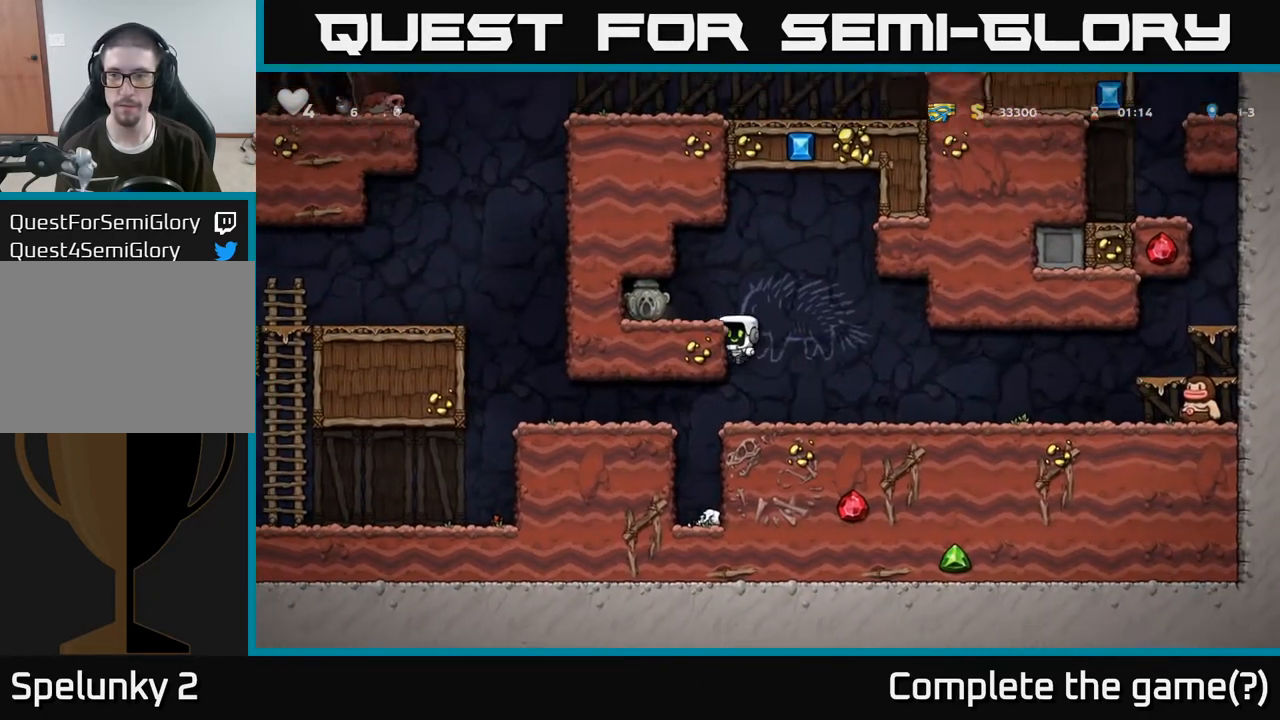
{"buttons": [], "left_stick": "center", "right_stick": "center", "events": [[250, "A", "down"], [383, "A", "up"], [483, "left_stick", "center"]]}
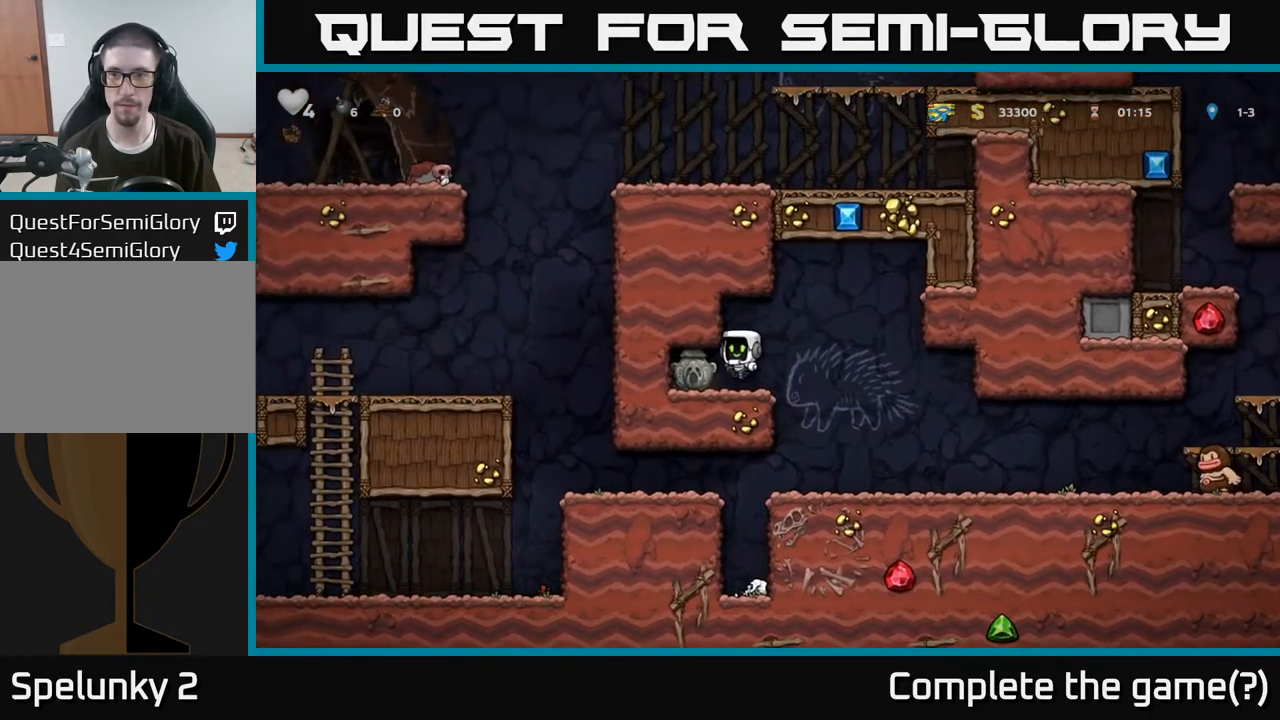
{"buttons": [], "left_stick": "right", "right_stick": "center", "events": [[217, "left_stick", "down"], [317, "X", "down"], [417, "X", "up"], [450, "left_stick", "right"]]}
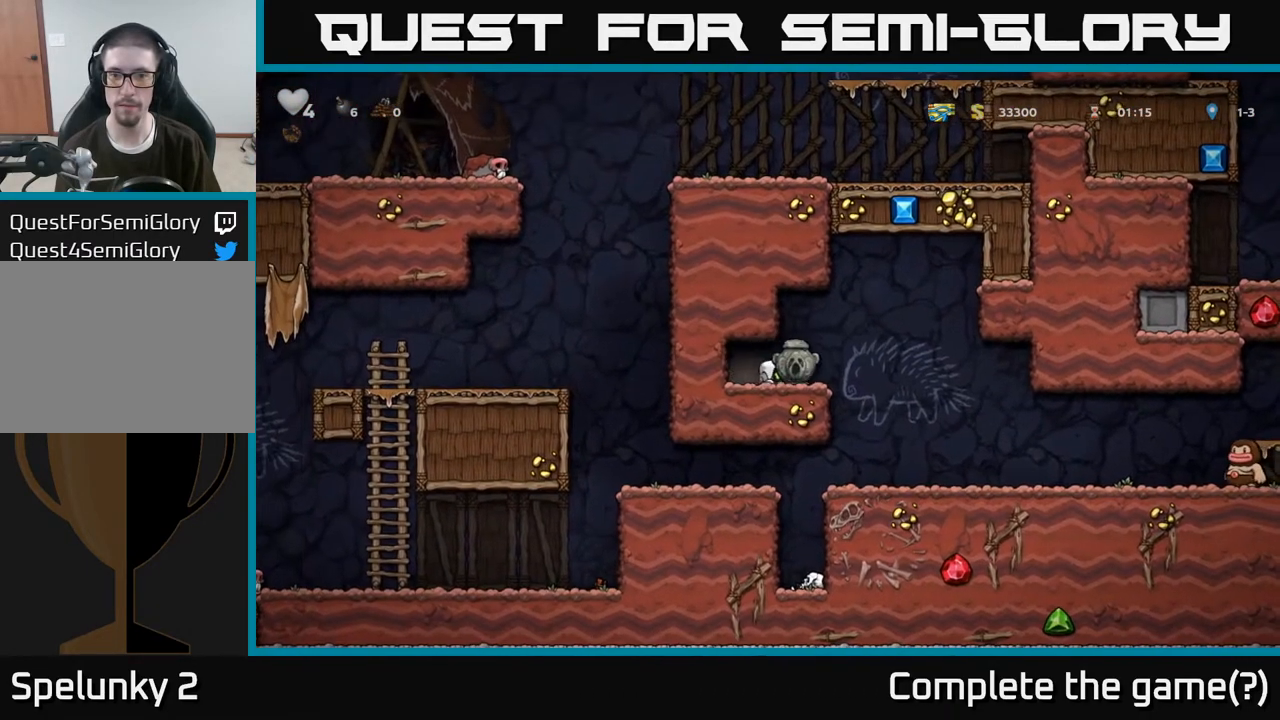
{"buttons": [], "left_stick": "right", "right_stick": "center", "events": [[200, "left_stick", "center"], [417, "left_stick", "right"]]}
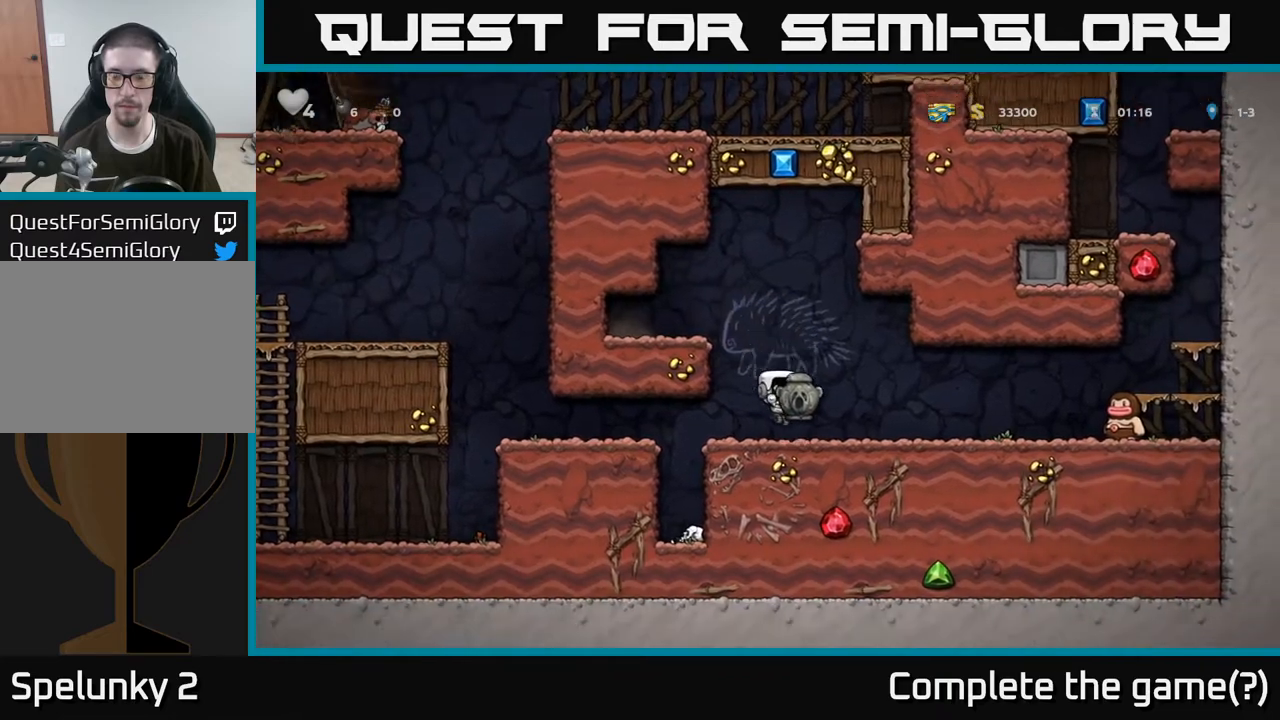
{"buttons": [], "left_stick": "right", "right_stick": "center", "events": [[100, "X", "down"], [150, "left_stick", "left"], [167, "X", "up"], [317, "left_stick", "center"], [417, "left_stick", "right"]]}
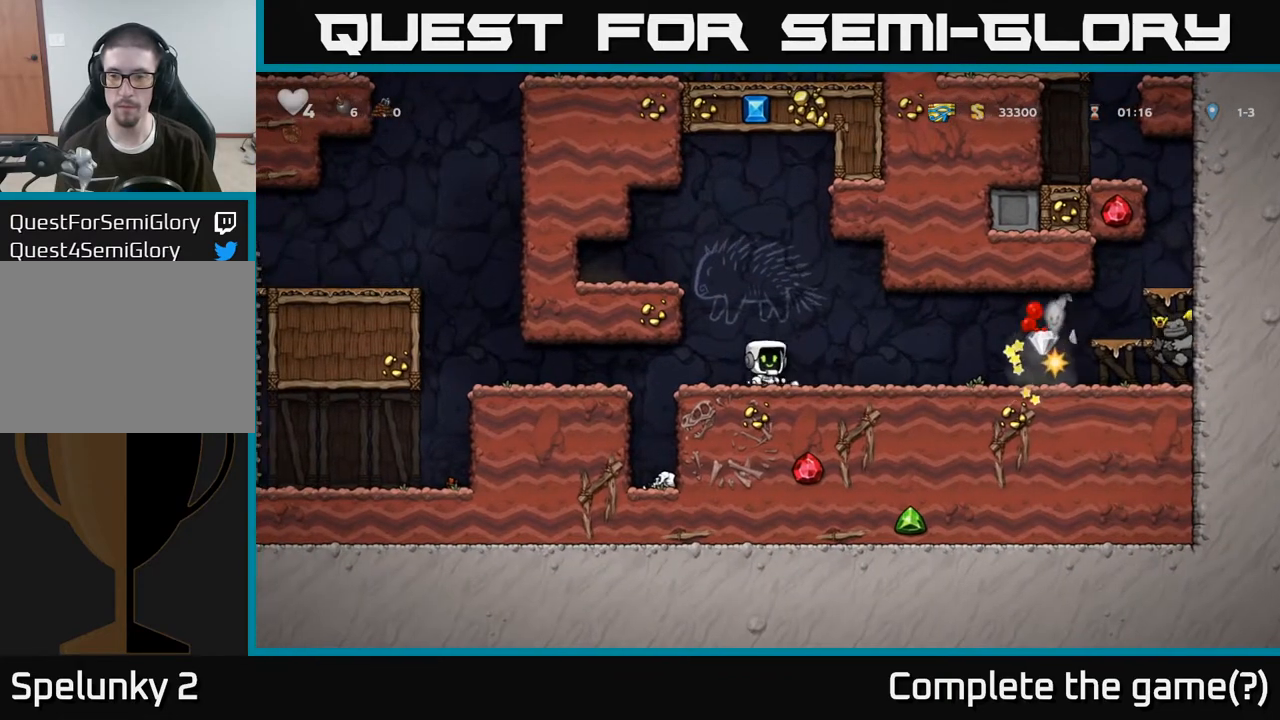
{"buttons": [], "left_stick": "right", "right_stick": "center", "events": []}
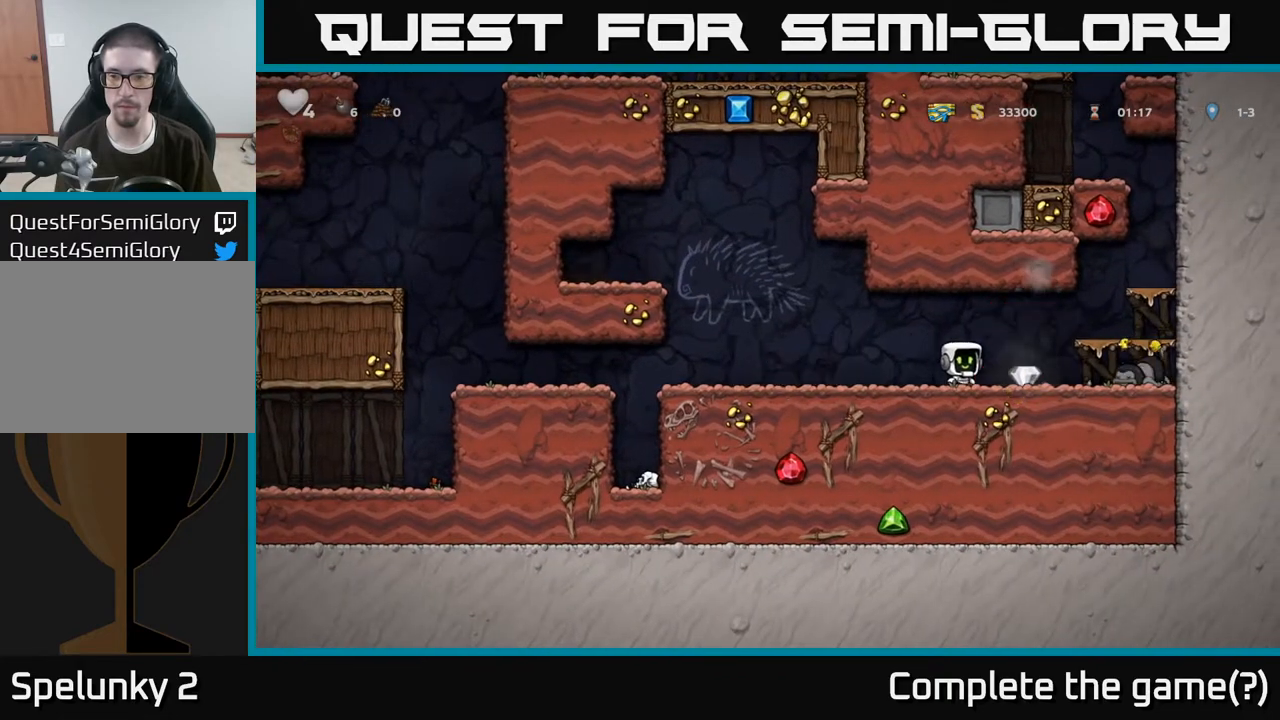
{"buttons": [], "left_stick": "left", "right_stick": "center", "events": [[100, "left_stick", "left"]]}
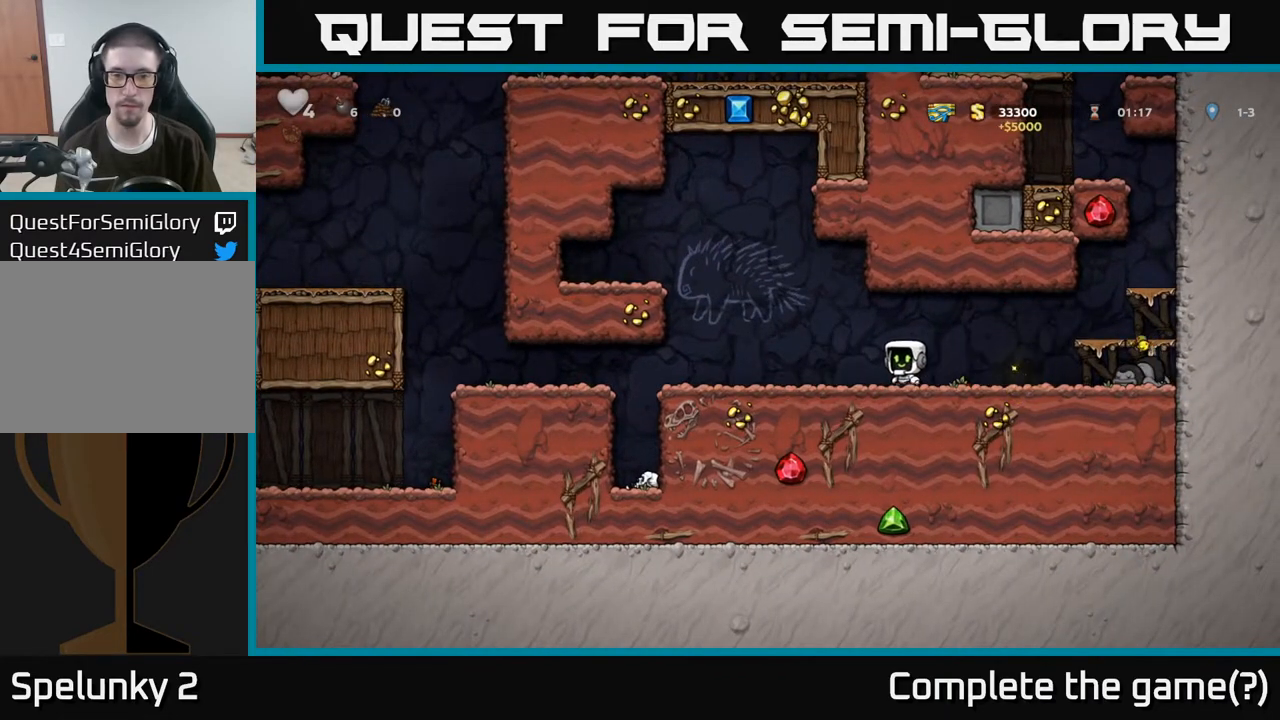
{"buttons": [], "left_stick": "left", "right_stick": "center", "events": []}
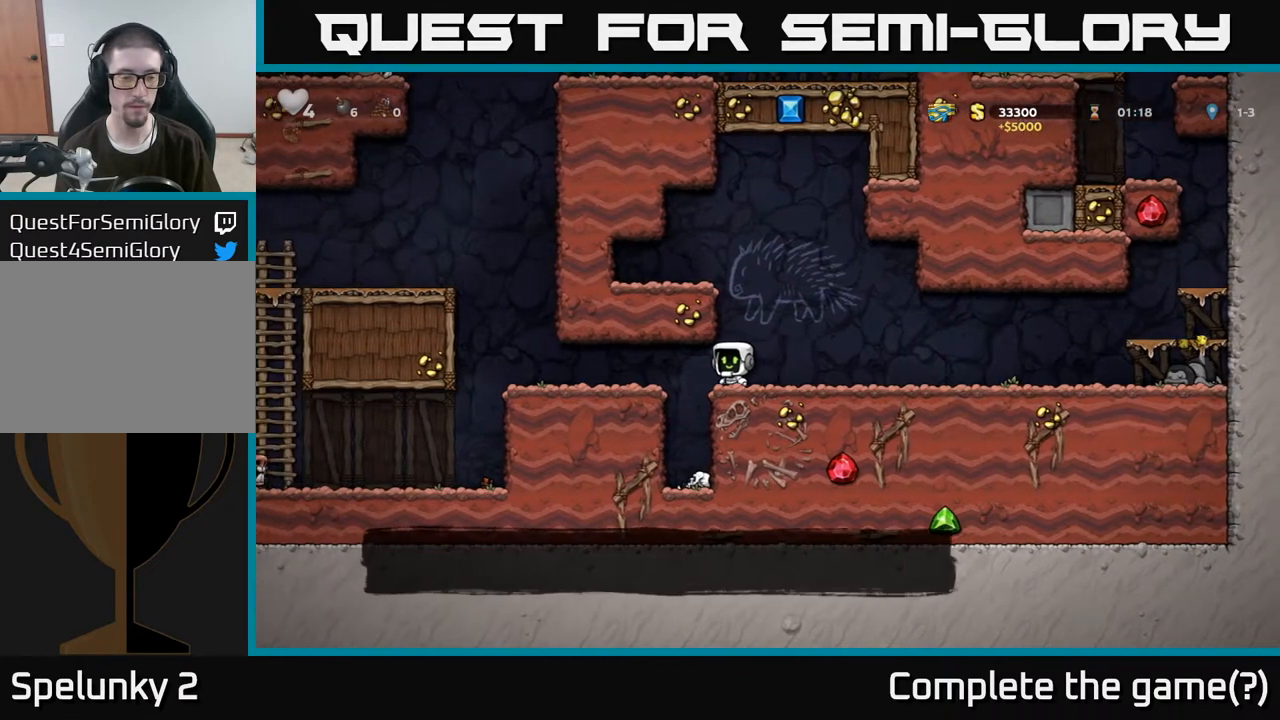
{"buttons": [], "left_stick": "center", "right_stick": "center", "events": [[417, "left_stick", "center"]]}
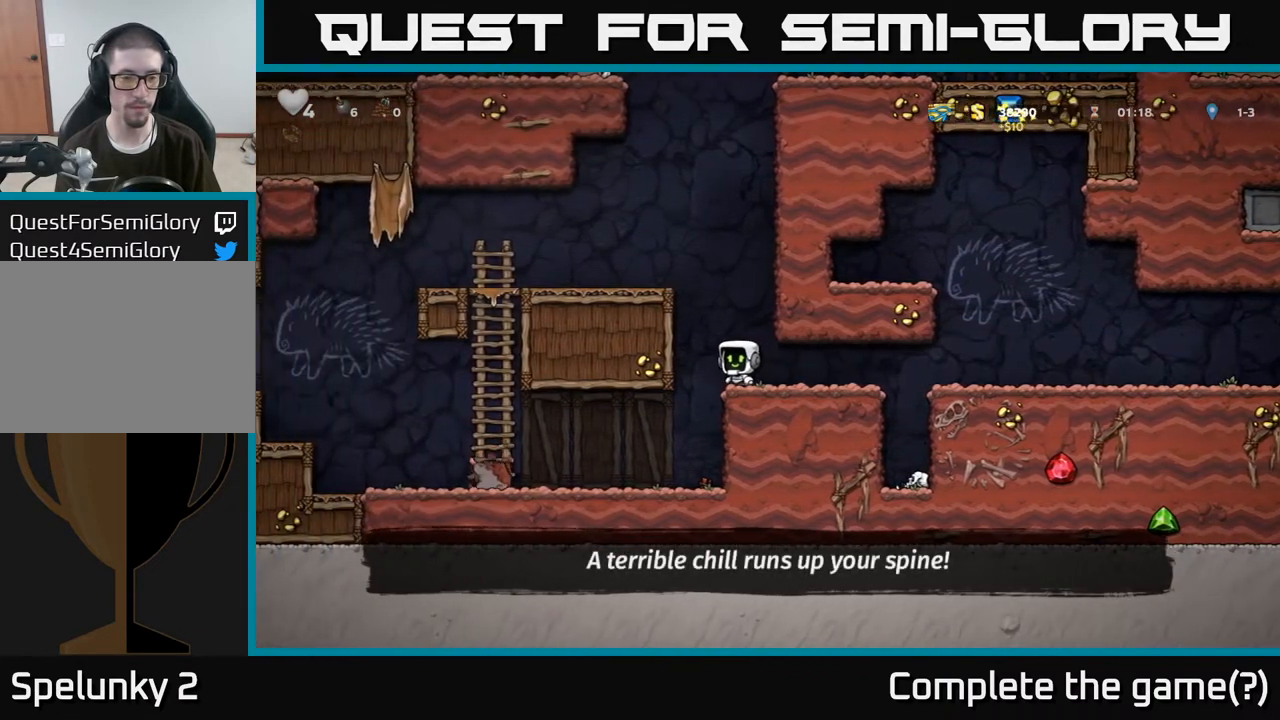
{"buttons": ["A"], "left_stick": "left", "right_stick": "center", "events": [[150, "A", "down"], [167, "left_stick", "left"], [333, "A", "up"], [500, "A", "down"]]}
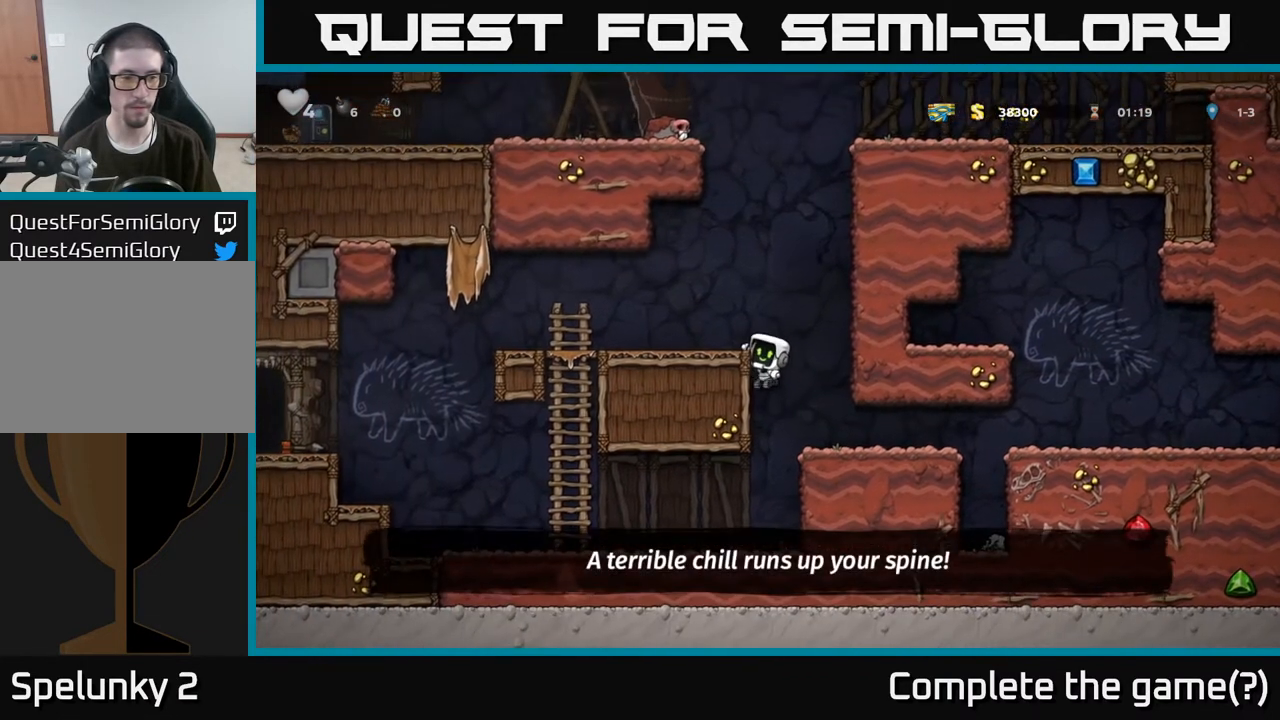
{"buttons": [], "left_stick": "left", "right_stick": "center", "events": [[150, "A", "up"]]}
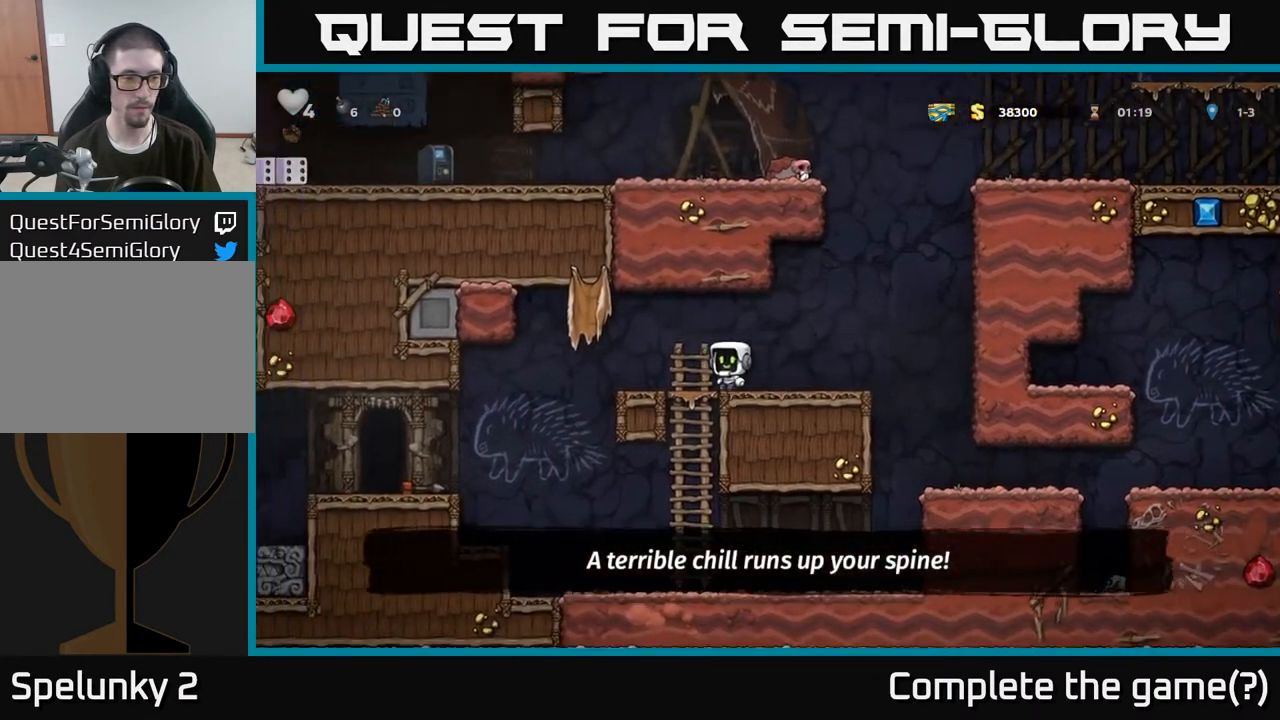
{"buttons": [], "left_stick": "left", "right_stick": "center", "events": []}
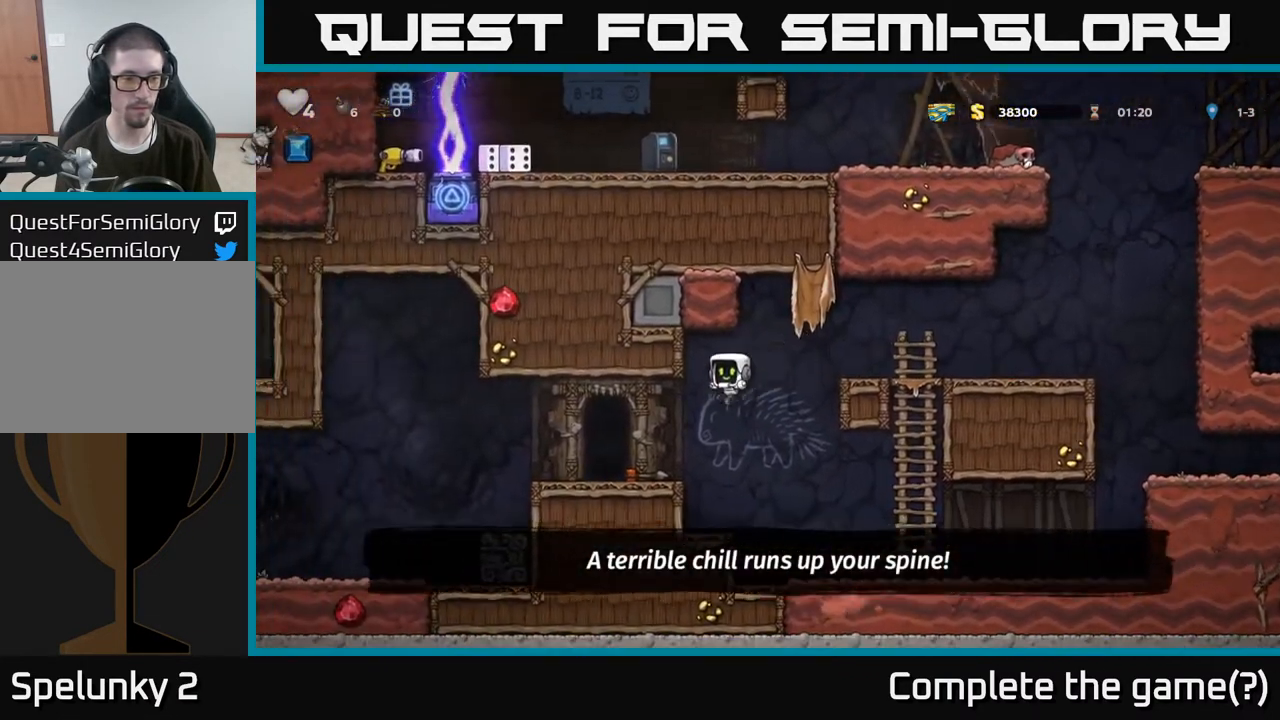
{"buttons": ["L2"], "left_stick": "center", "right_stick": "center", "events": [[150, "left_stick", "down"], [250, "X", "down"], [300, "X", "up"], [383, "left_stick", "left"], [400, "L2", "down"], [500, "left_stick", "center"]]}
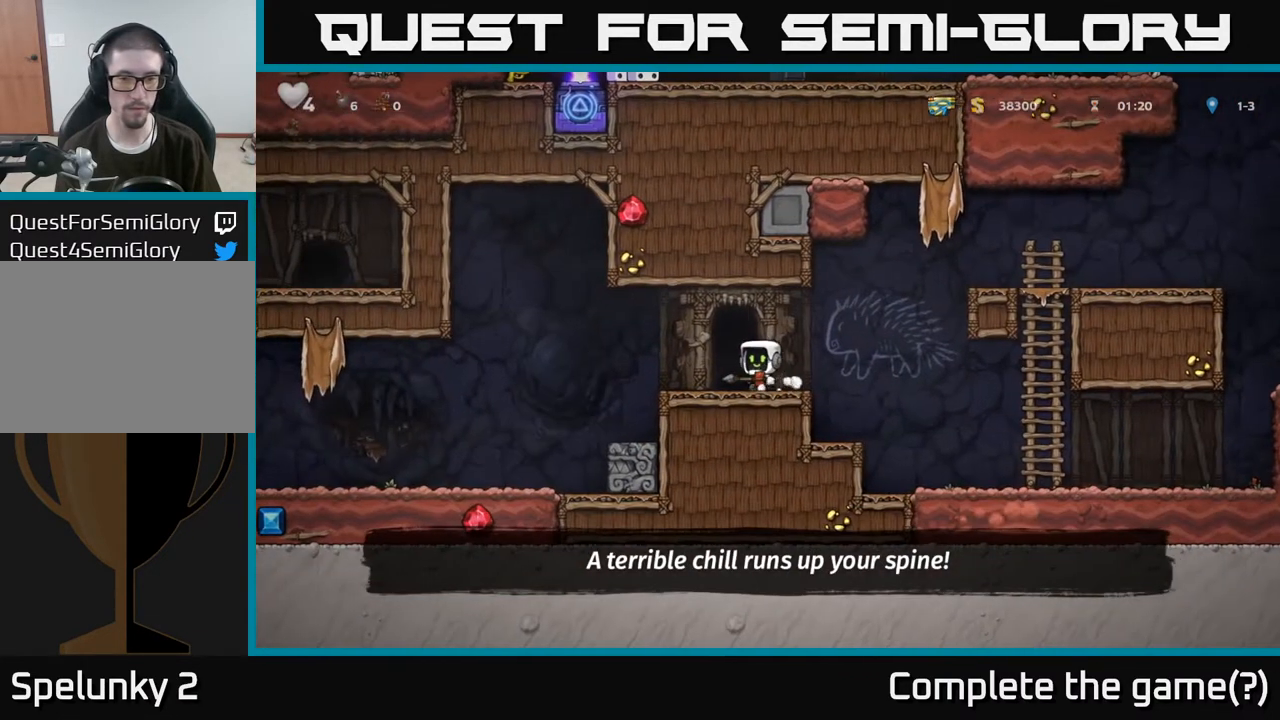
{"buttons": [], "left_stick": "center", "right_stick": "center", "events": [[33, "L2", "up"], [117, "L2", "down"], [217, "L2", "up"]]}
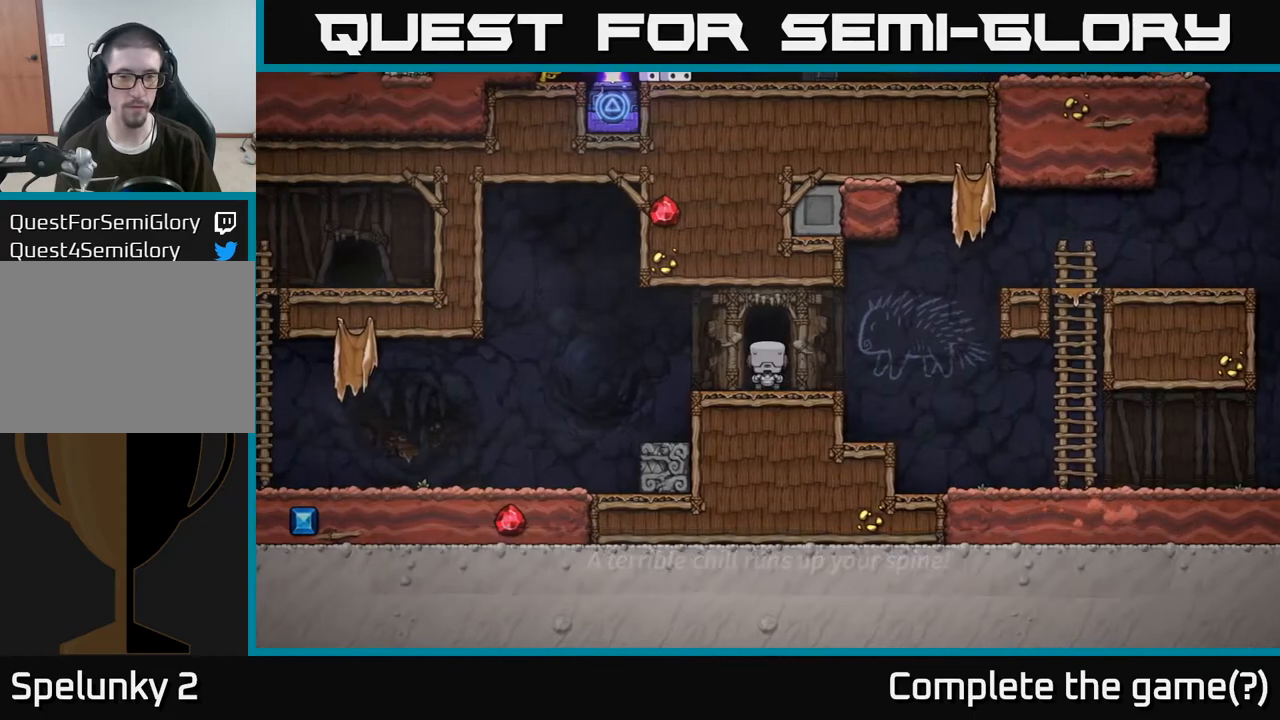
{"buttons": [], "left_stick": "center", "right_stick": "center", "events": []}
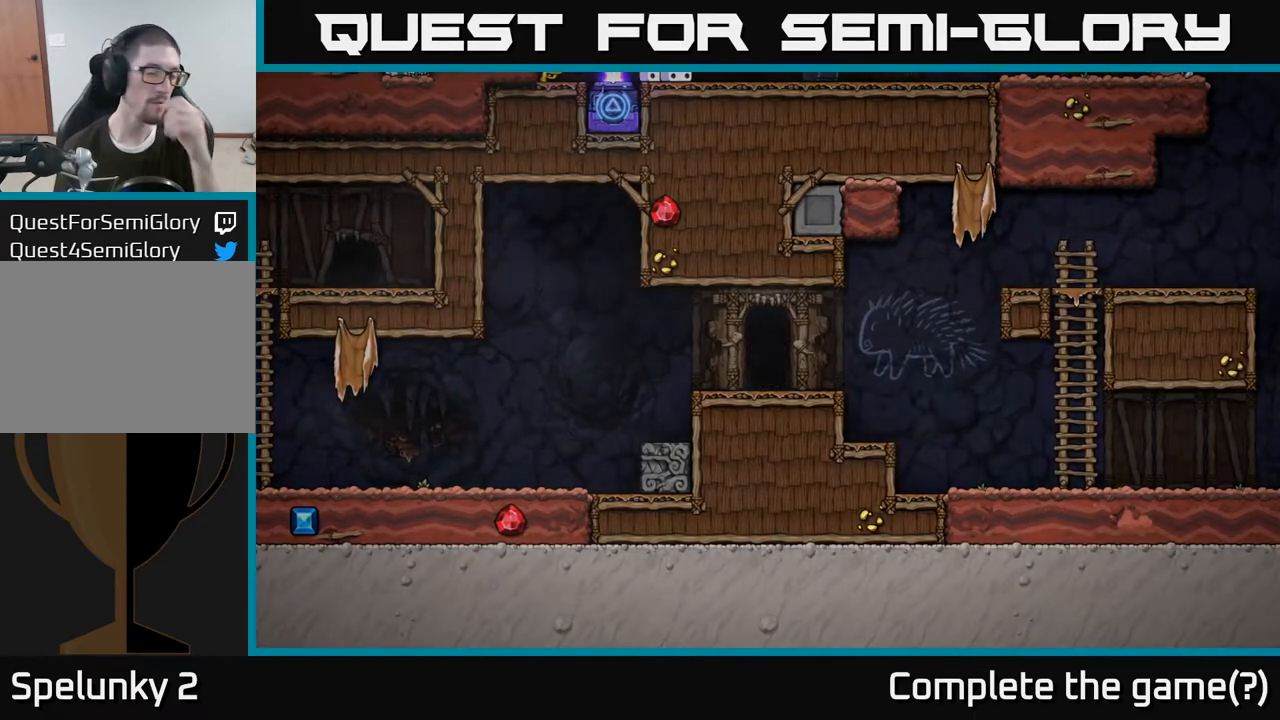
{"buttons": [], "left_stick": "center", "right_stick": "center", "events": []}
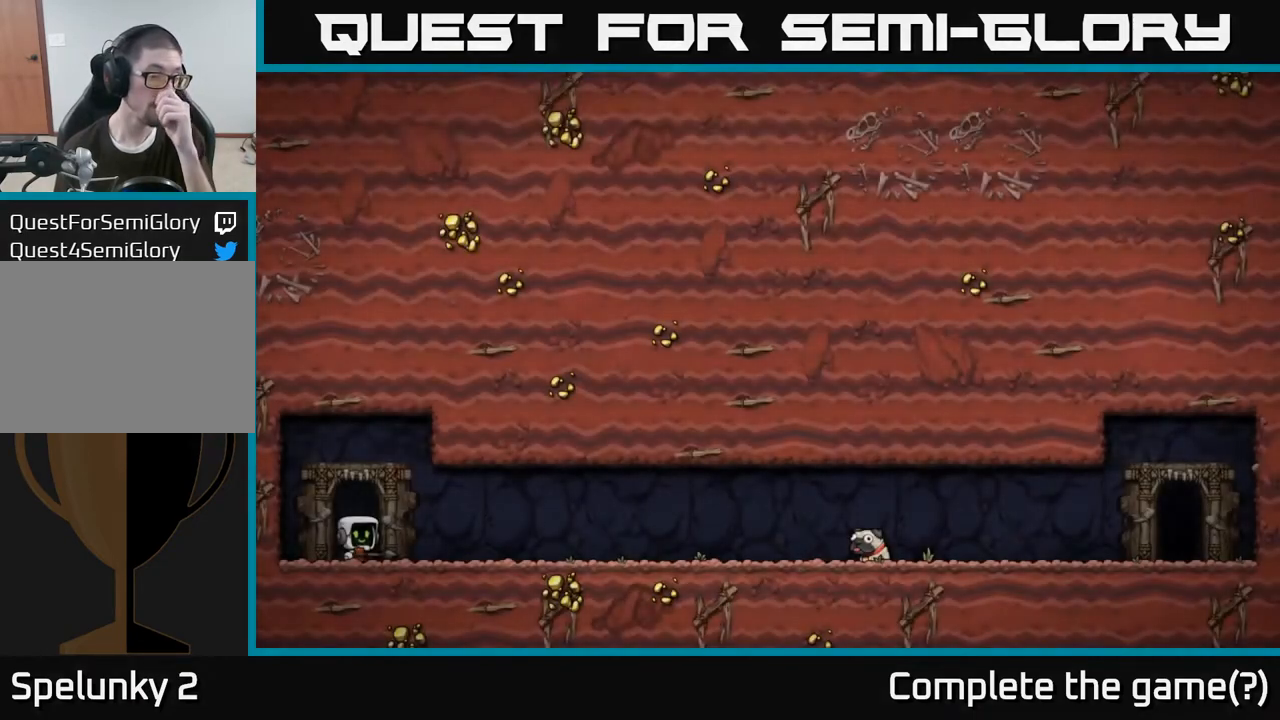
{"buttons": [], "left_stick": "center", "right_stick": "center", "events": []}
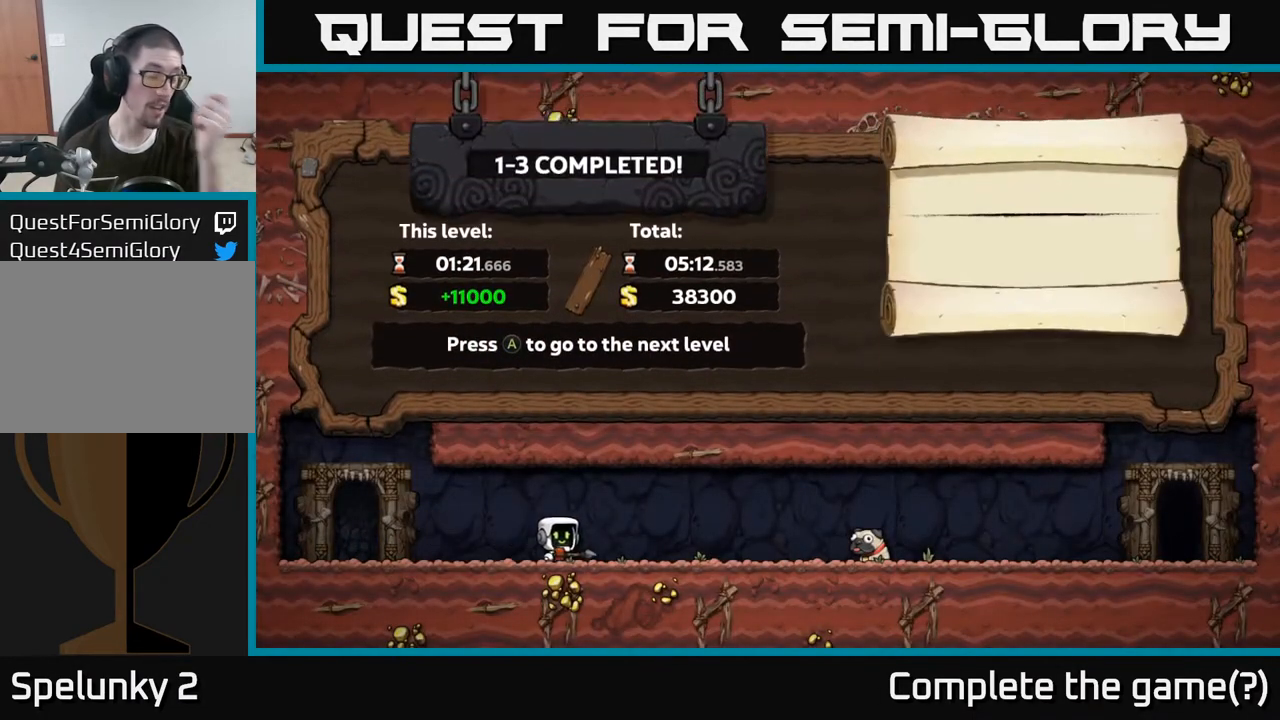
{"buttons": [], "left_stick": "center", "right_stick": "center", "events": []}
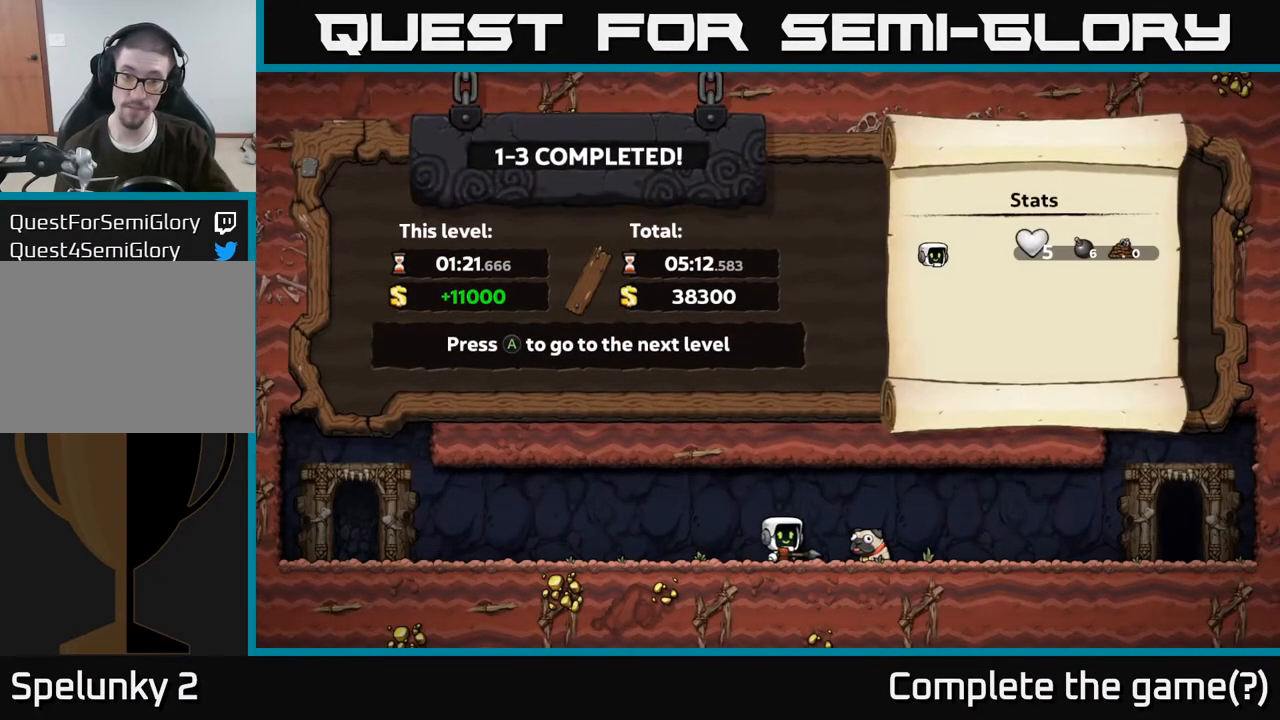
{"buttons": [], "left_stick": "center", "right_stick": "center", "events": []}
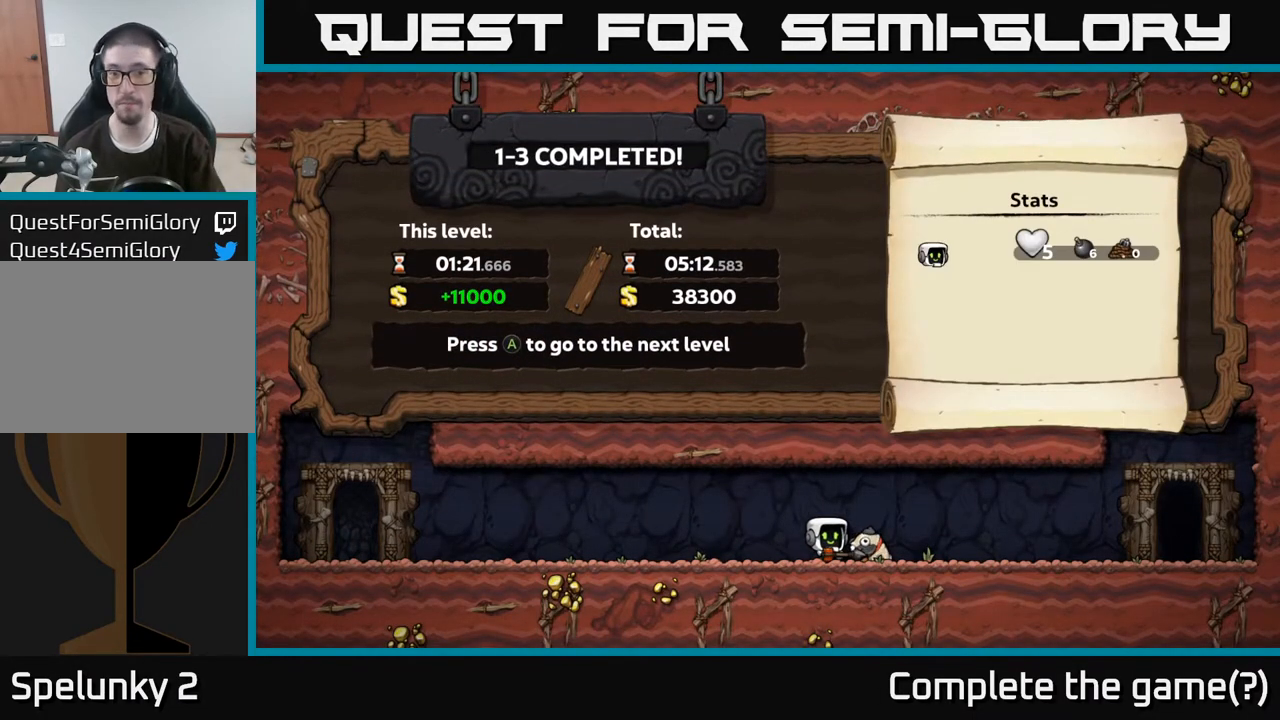
{"buttons": ["A"], "left_stick": "center", "right_stick": "center", "events": [[400, "A", "down"]]}
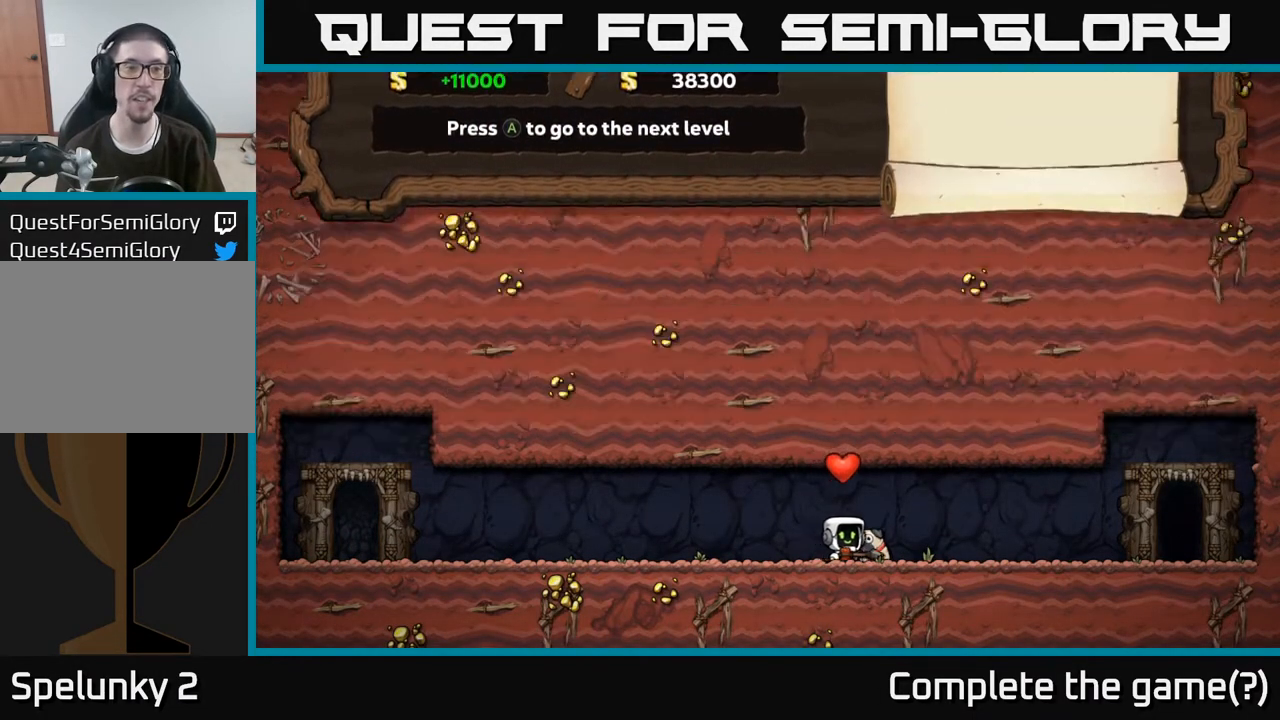
{"buttons": [], "left_stick": "center", "right_stick": "center", "events": [[133, "A", "up"]]}
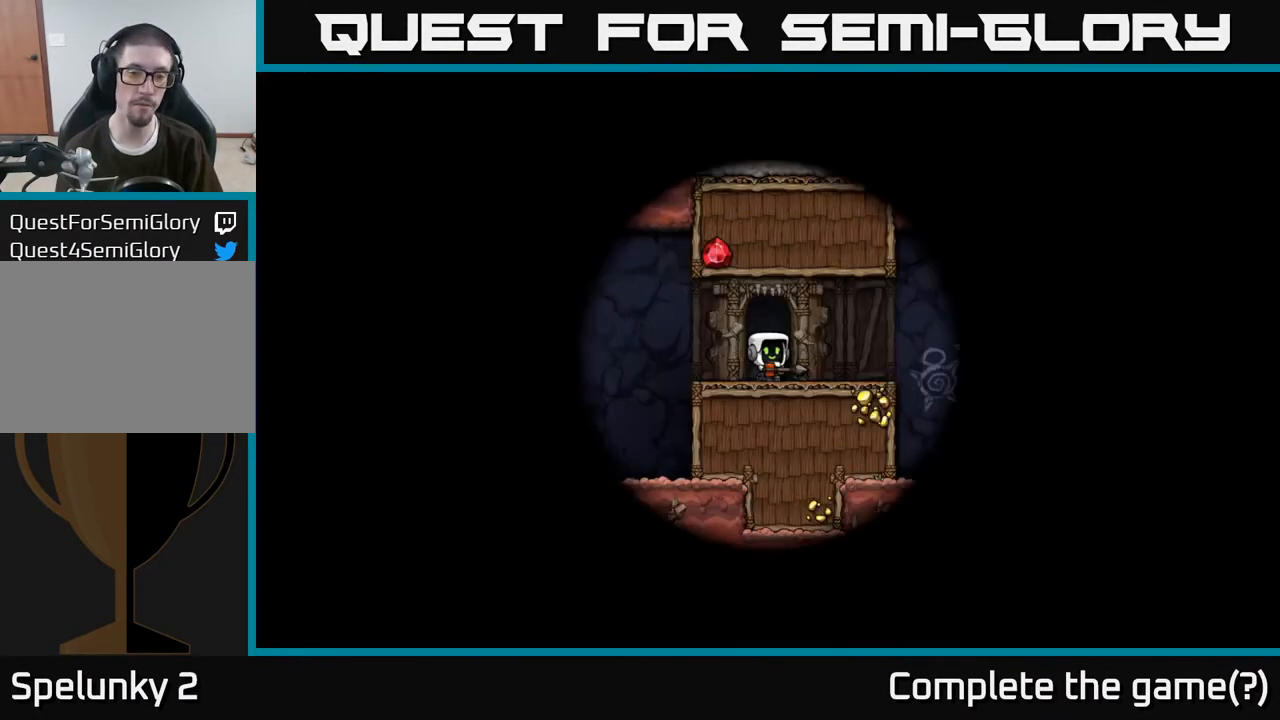
{"buttons": [], "left_stick": "center", "right_stick": "center", "events": []}
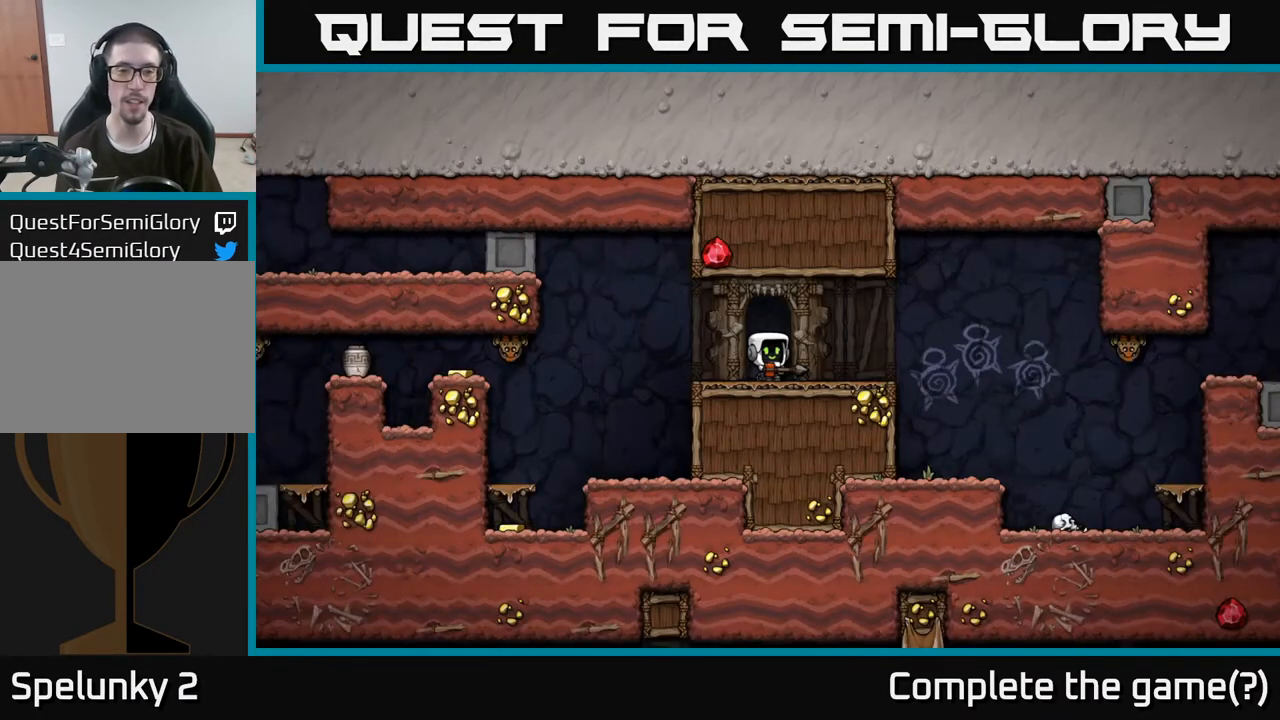
{"buttons": [], "left_stick": "center", "right_stick": "center", "events": [[50, "left_stick", "left"], [200, "X", "down"], [217, "left_stick", "center"], [317, "X", "up"]]}
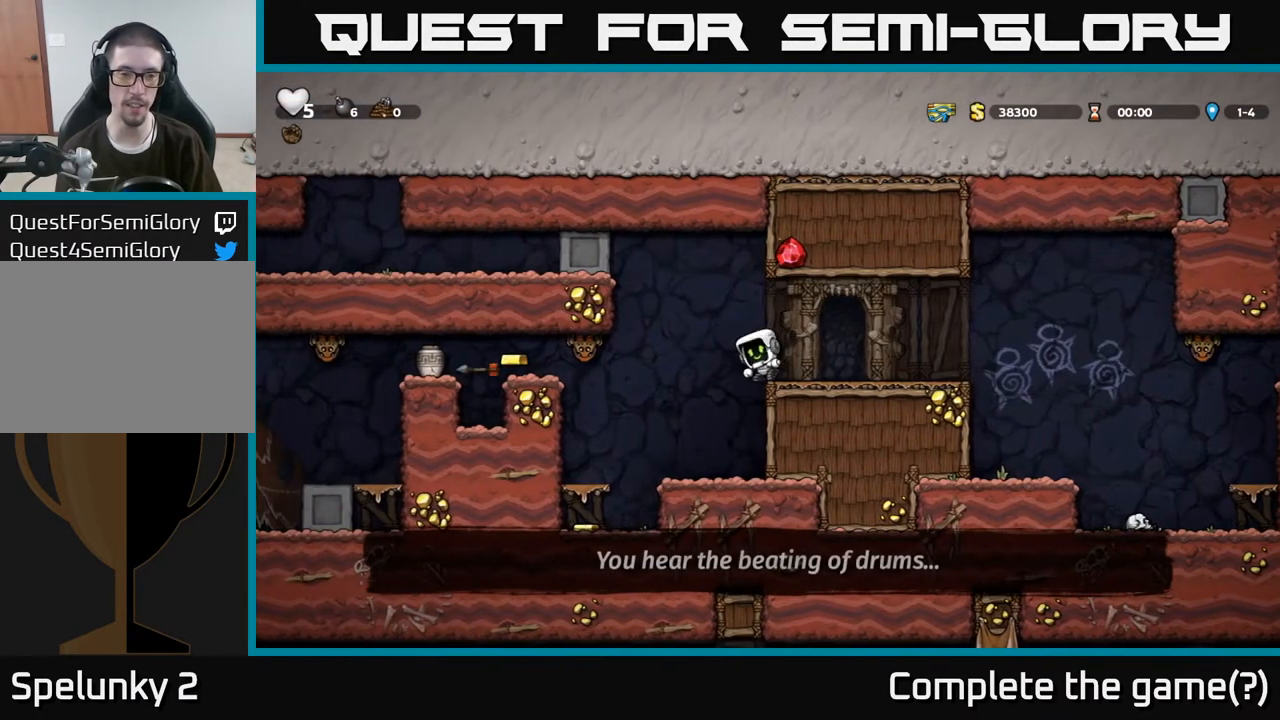
{"buttons": [], "left_stick": "left", "right_stick": "center", "events": [[367, "left_stick", "left"], [383, "A", "down"], [450, "A", "up"]]}